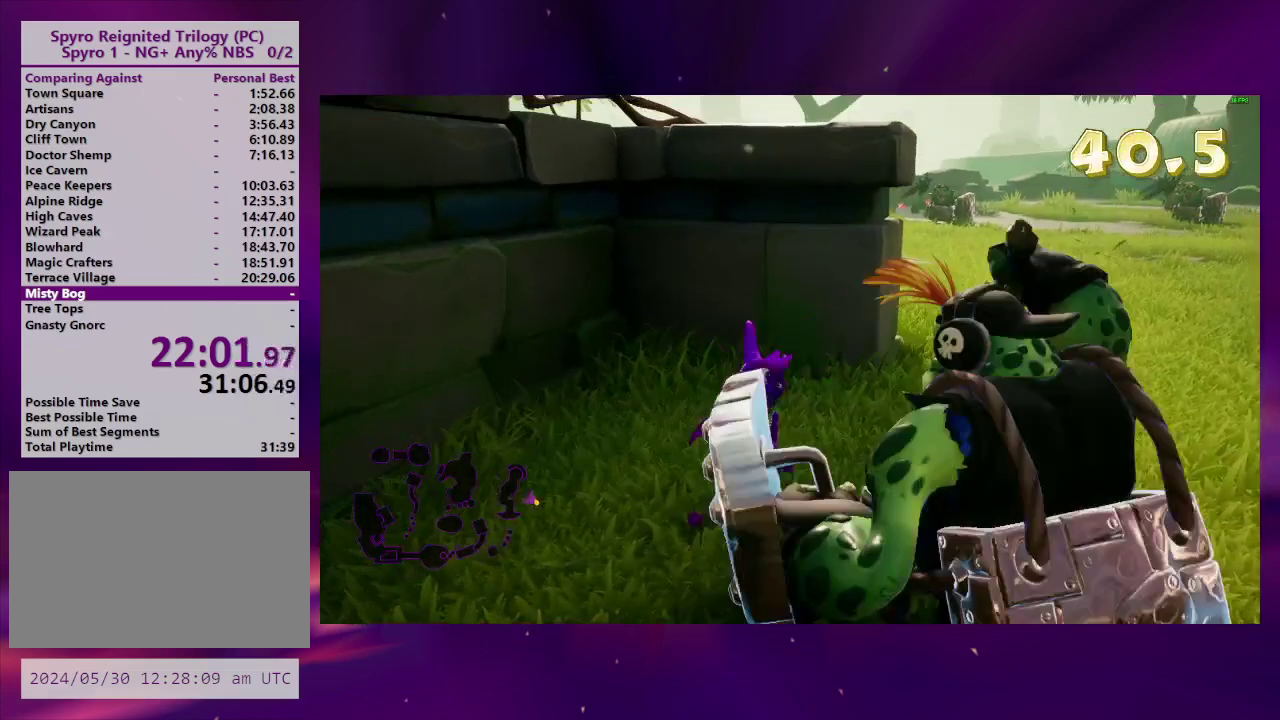
Gameplay with a controller (PlayStation layout); each line is a JSON object with the inputs held at the frame after it. "events" lists button and stick changes between this image and that frame as [ms after this image, input, new state], when the widget could be followed in between. This overlay highlights the sticks when they move; stick clicks (L3 R3) are not distinguishable. Not read: L3 R3 left_stick.
{"buttons": ["DPAD_RIGHT"], "right_stick": "center", "events": [[167, "DPAD_RIGHT", "down"], [300, "DPAD_RIGHT", "up"], [467, "DPAD_RIGHT", "down"]]}
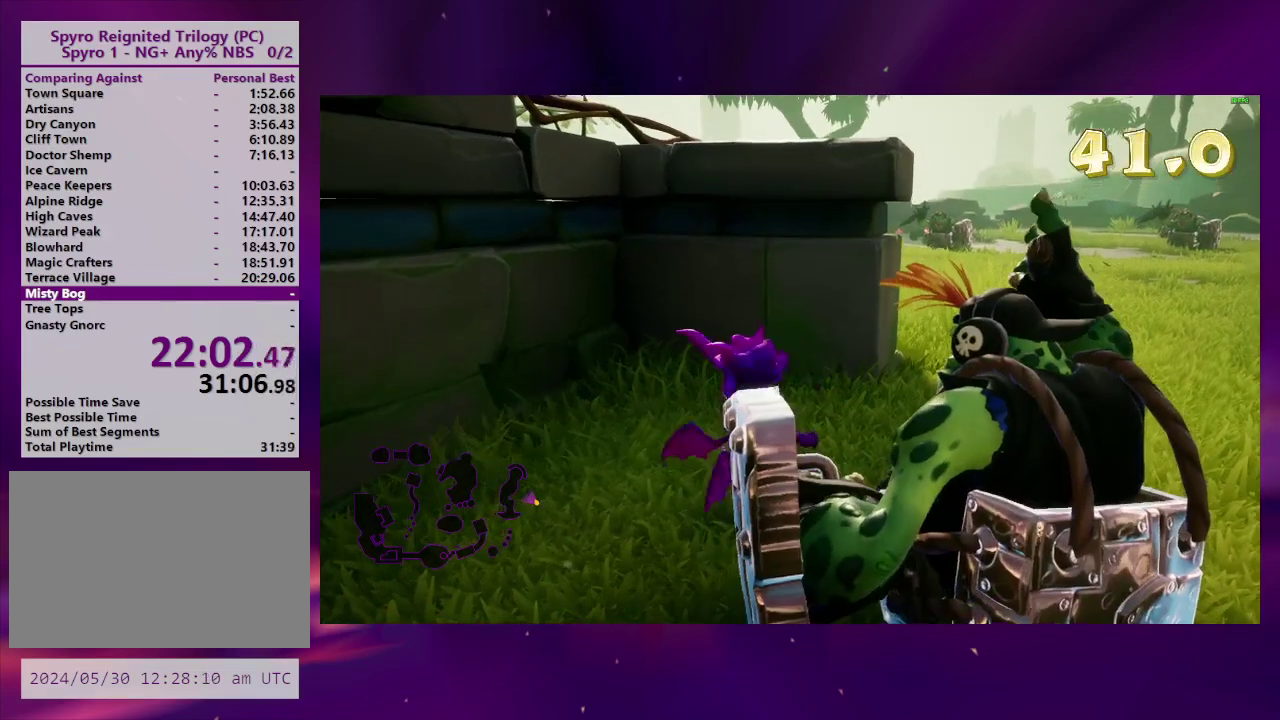
{"buttons": [], "right_stick": "center", "events": [[67, "DPAD_RIGHT", "up"], [233, "CIRCLE", "down"], [333, "CIRCLE", "up"]]}
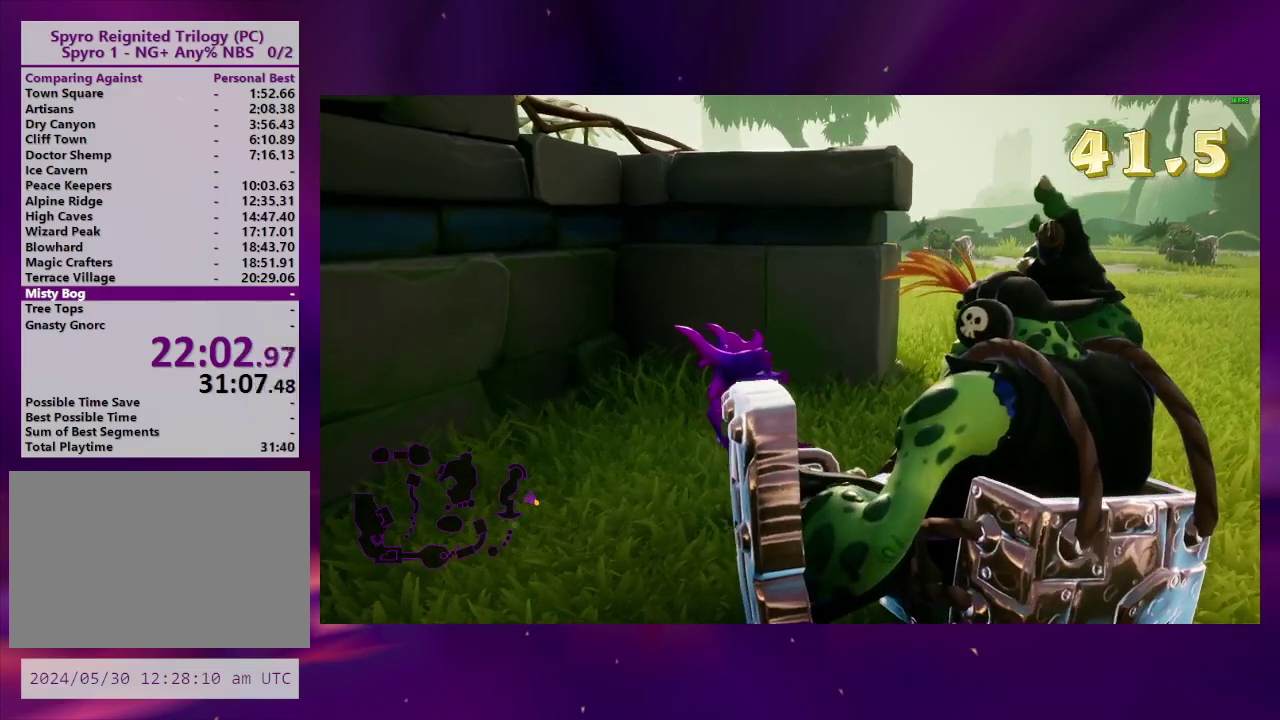
{"buttons": [], "right_stick": "center", "events": []}
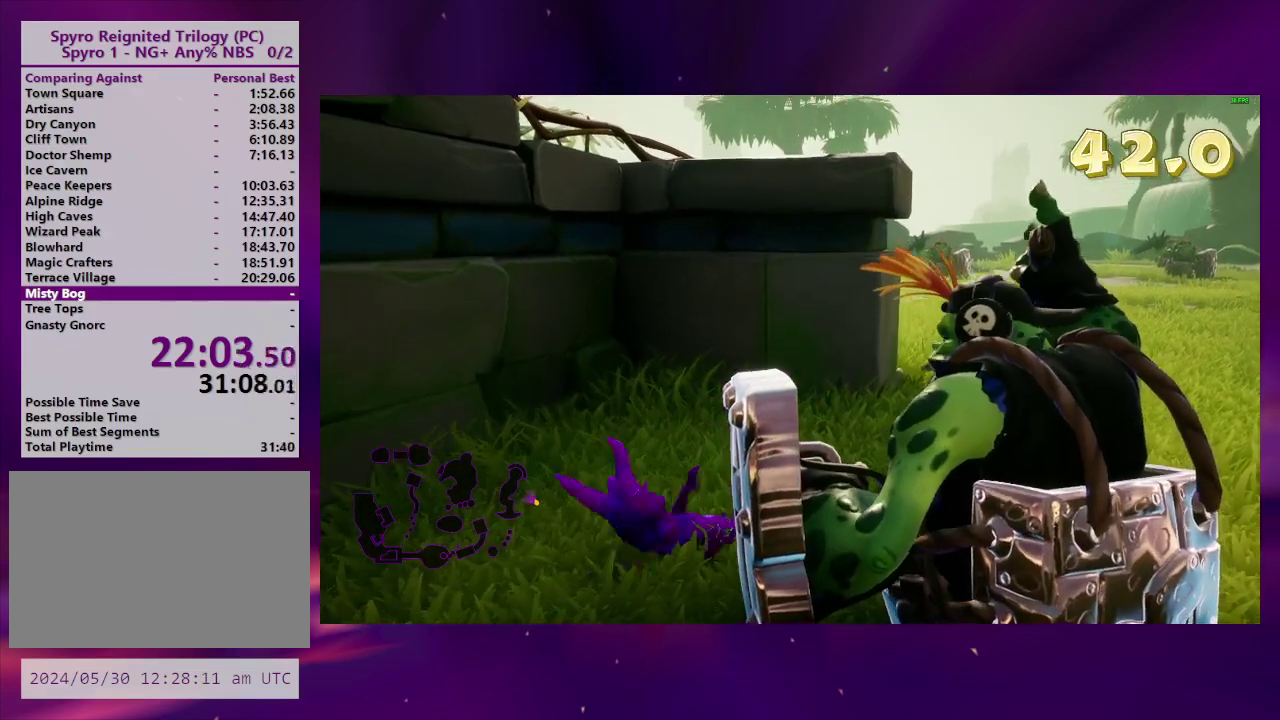
{"buttons": [], "right_stick": "center", "events": []}
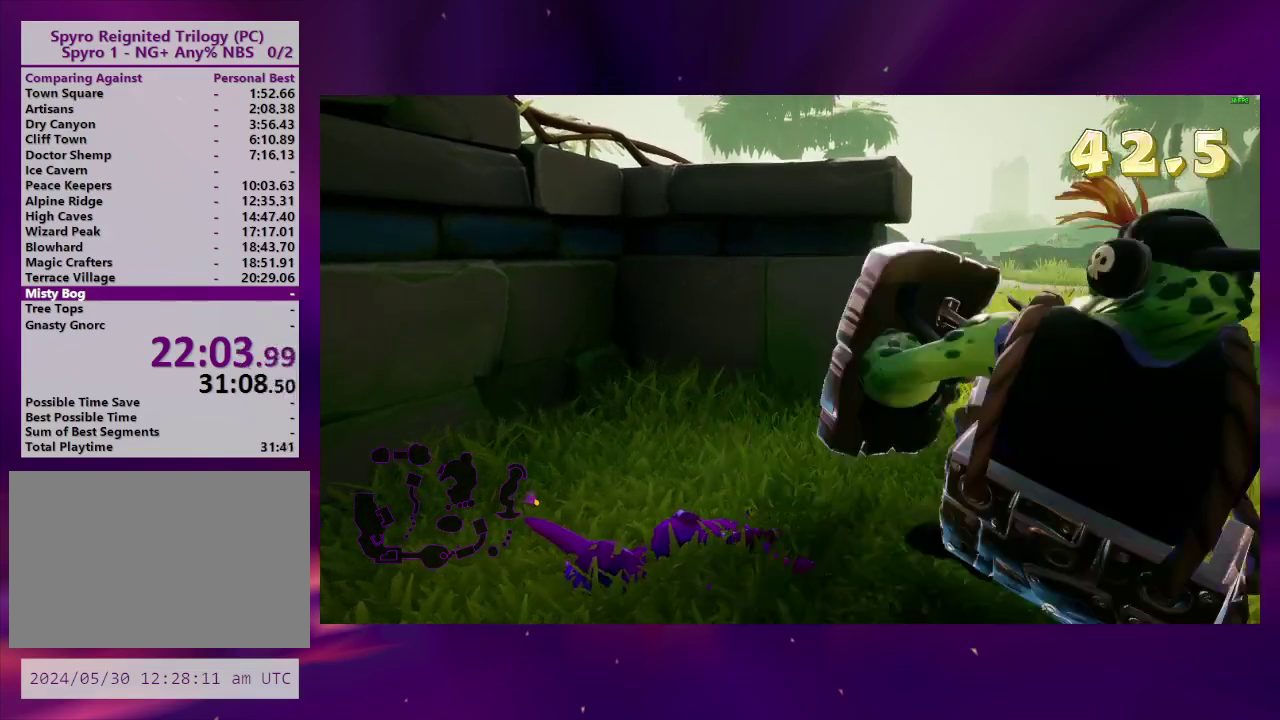
{"buttons": ["CIRCLE"], "right_stick": "center", "events": [[433, "CIRCLE", "down"]]}
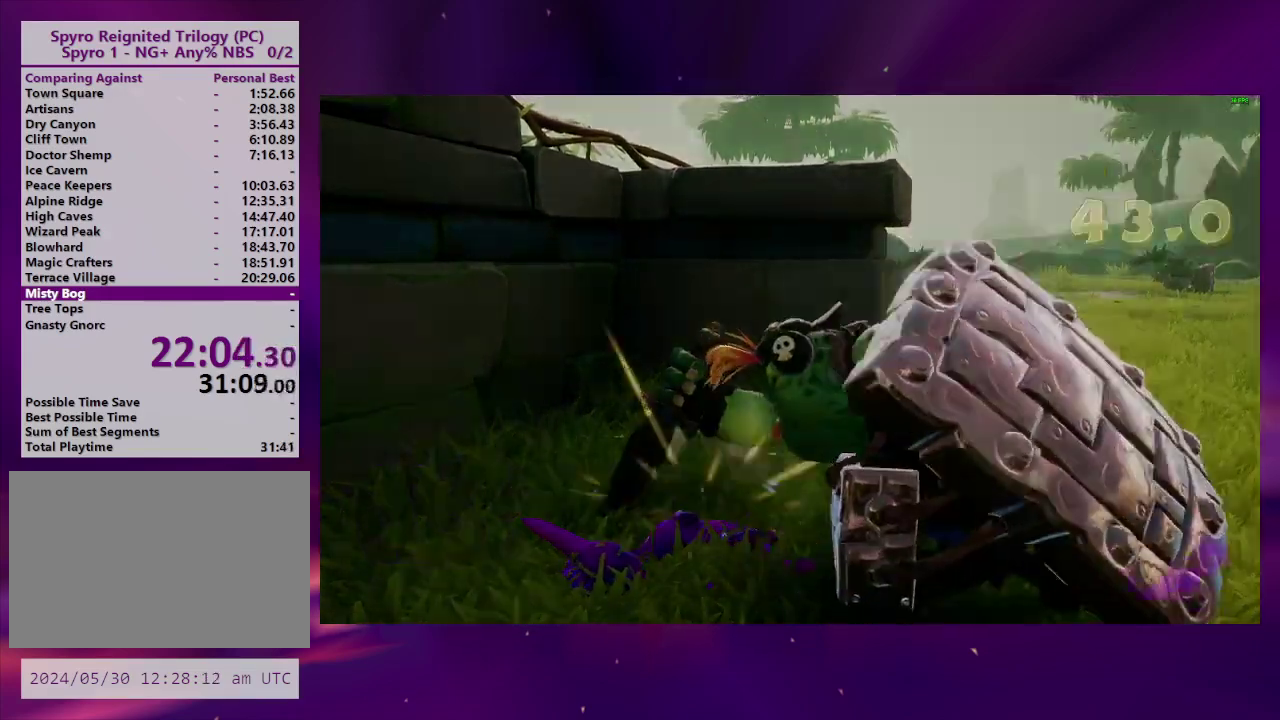
{"buttons": [], "right_stick": "center", "events": [[100, "CIRCLE", "up"]]}
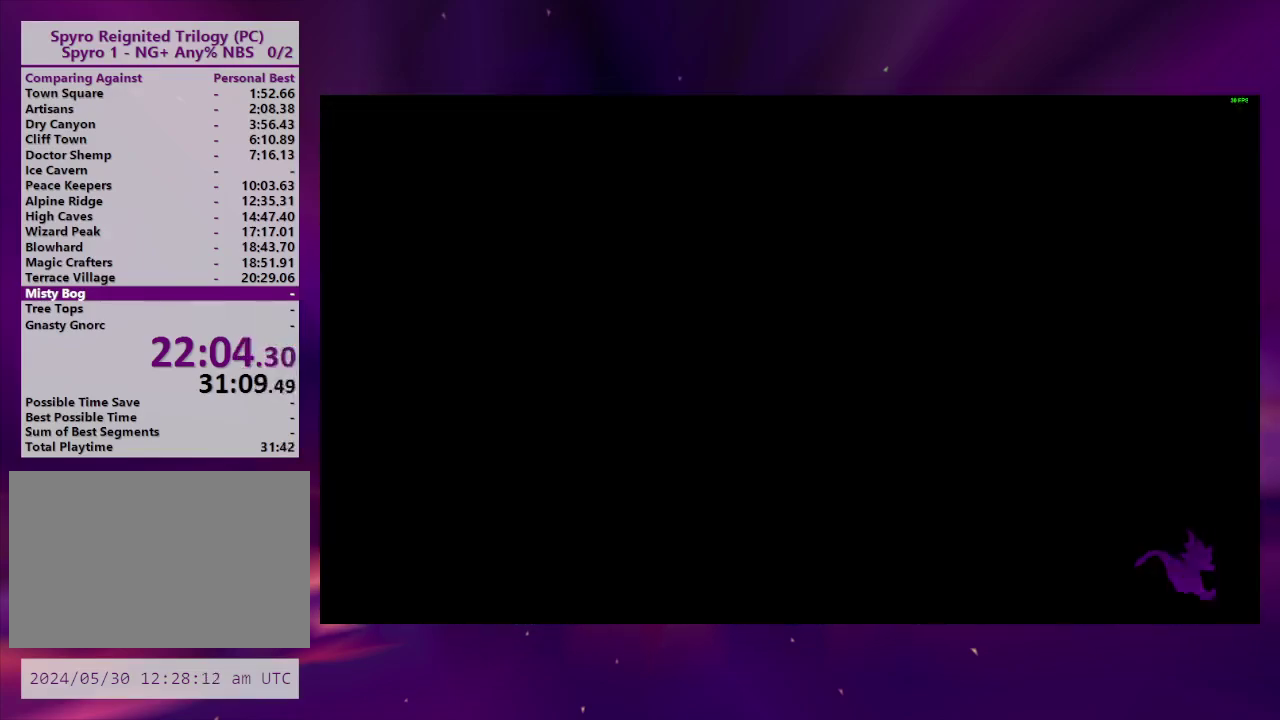
{"buttons": [], "right_stick": "center", "events": []}
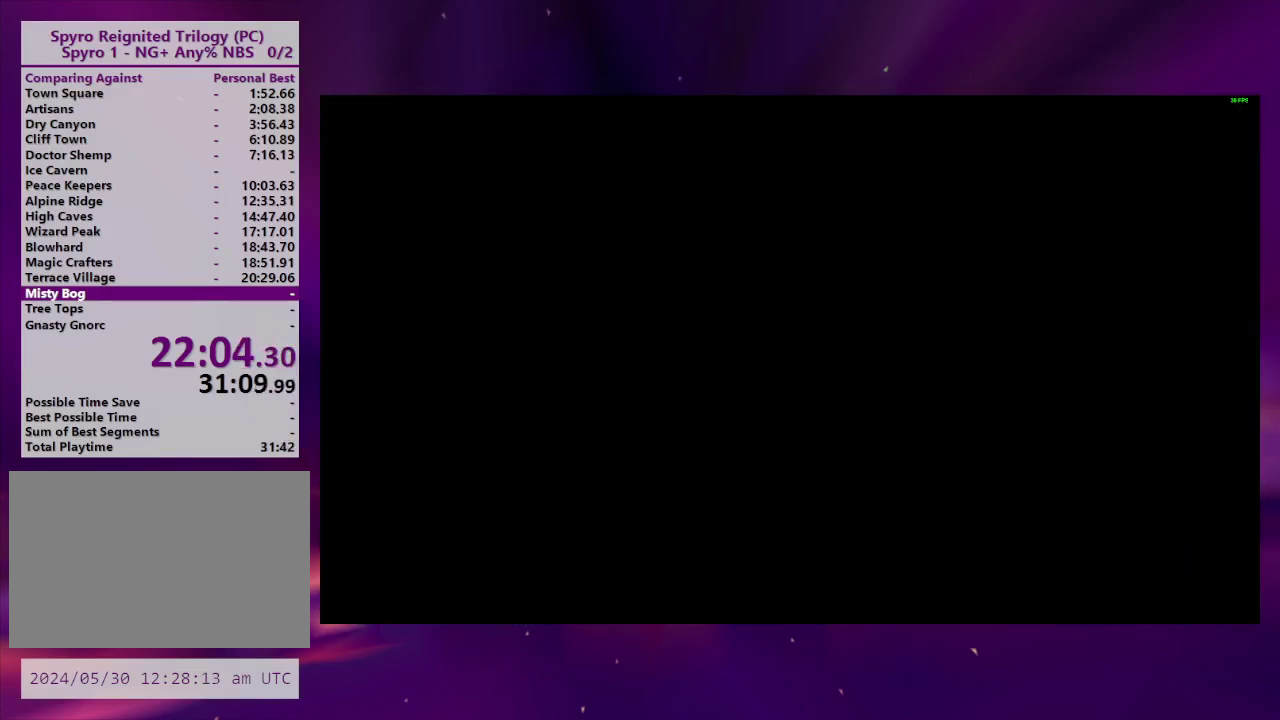
{"buttons": [], "right_stick": "center", "events": []}
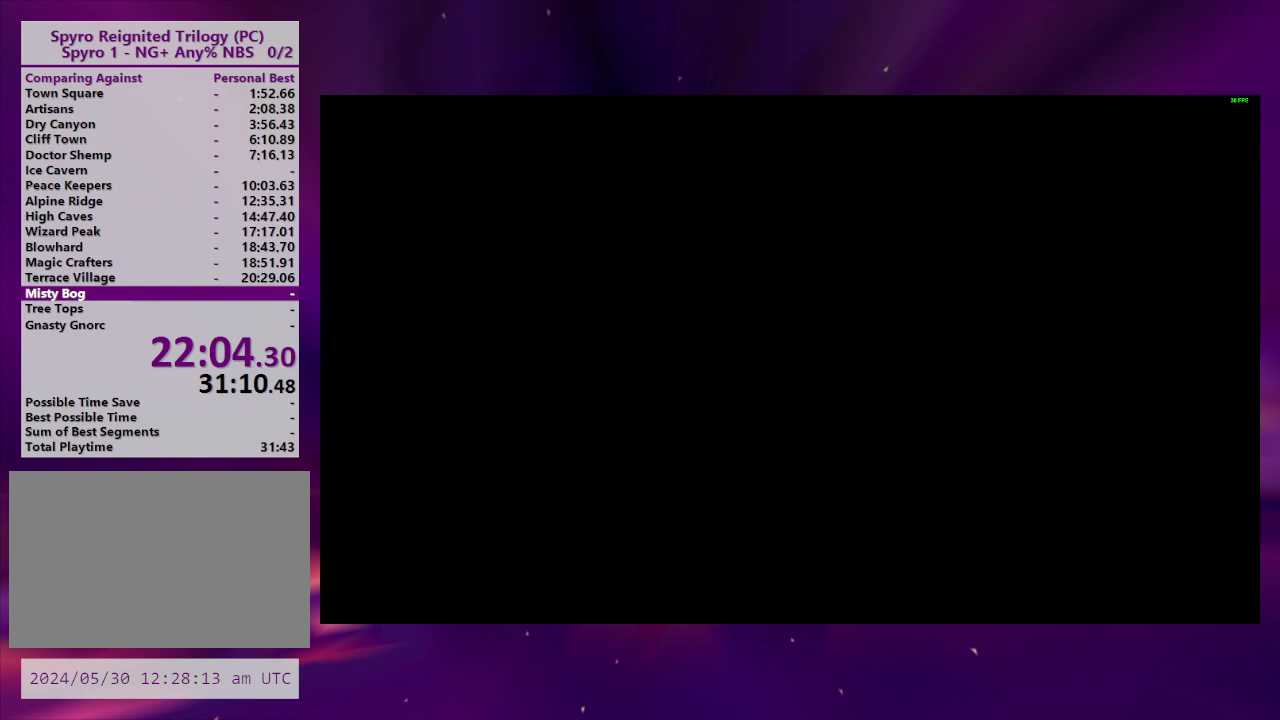
{"buttons": [], "right_stick": "center", "events": []}
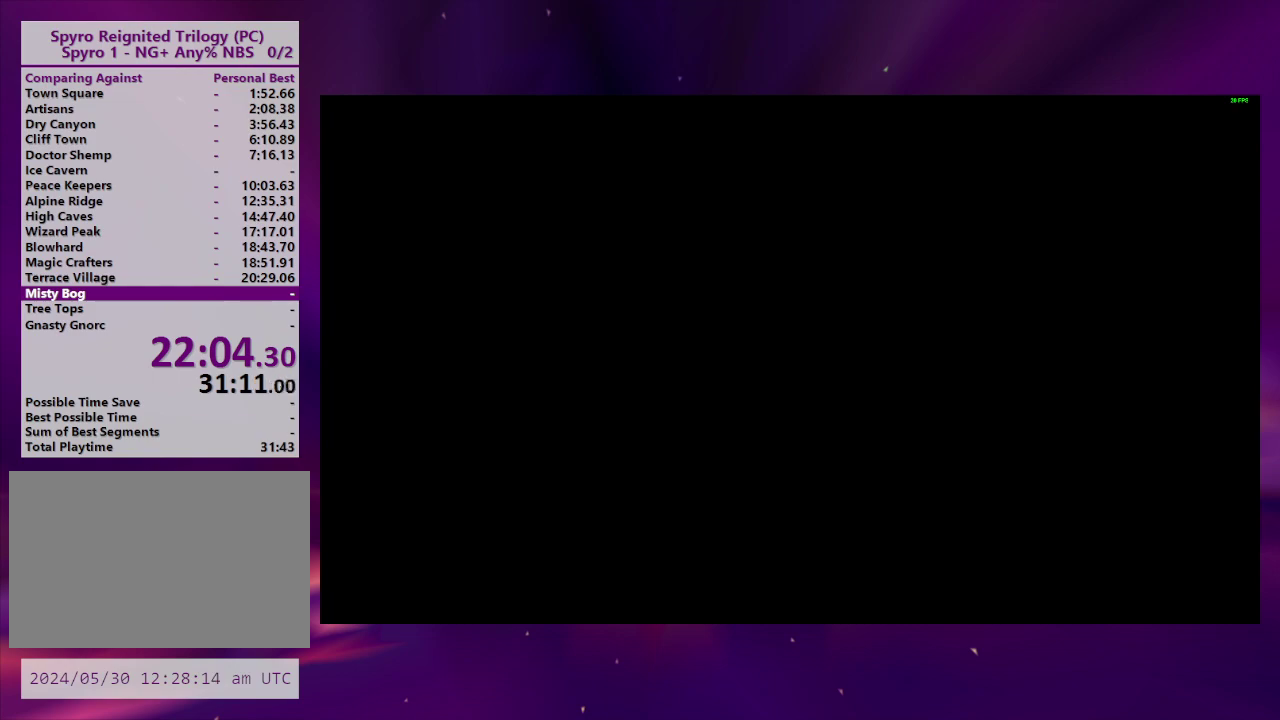
{"buttons": [], "right_stick": "center", "events": []}
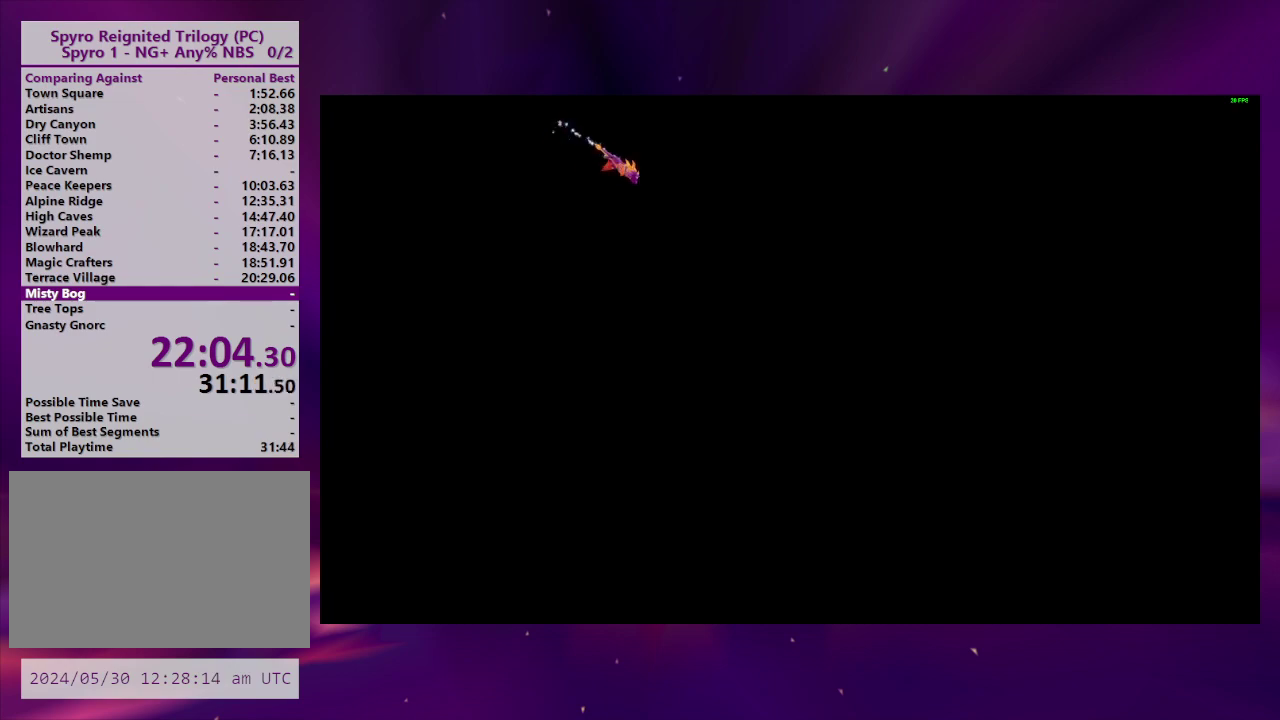
{"buttons": [], "right_stick": "center", "events": []}
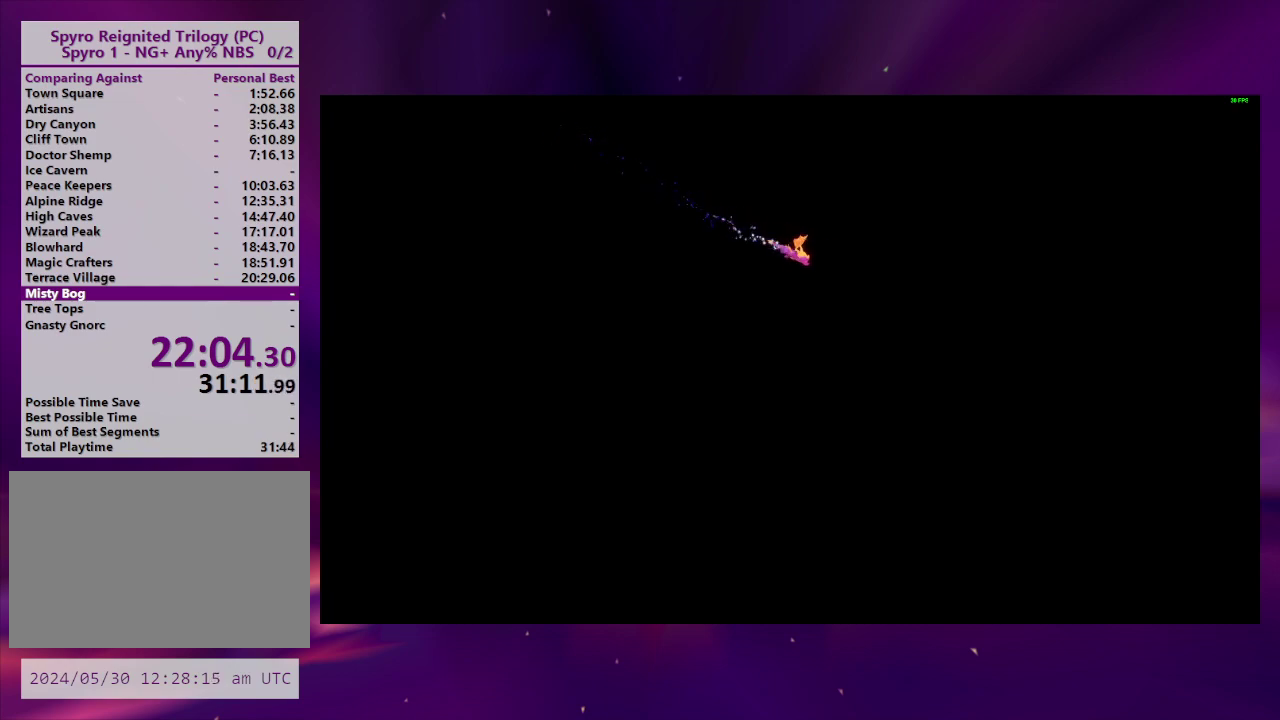
{"buttons": [], "right_stick": "center", "events": []}
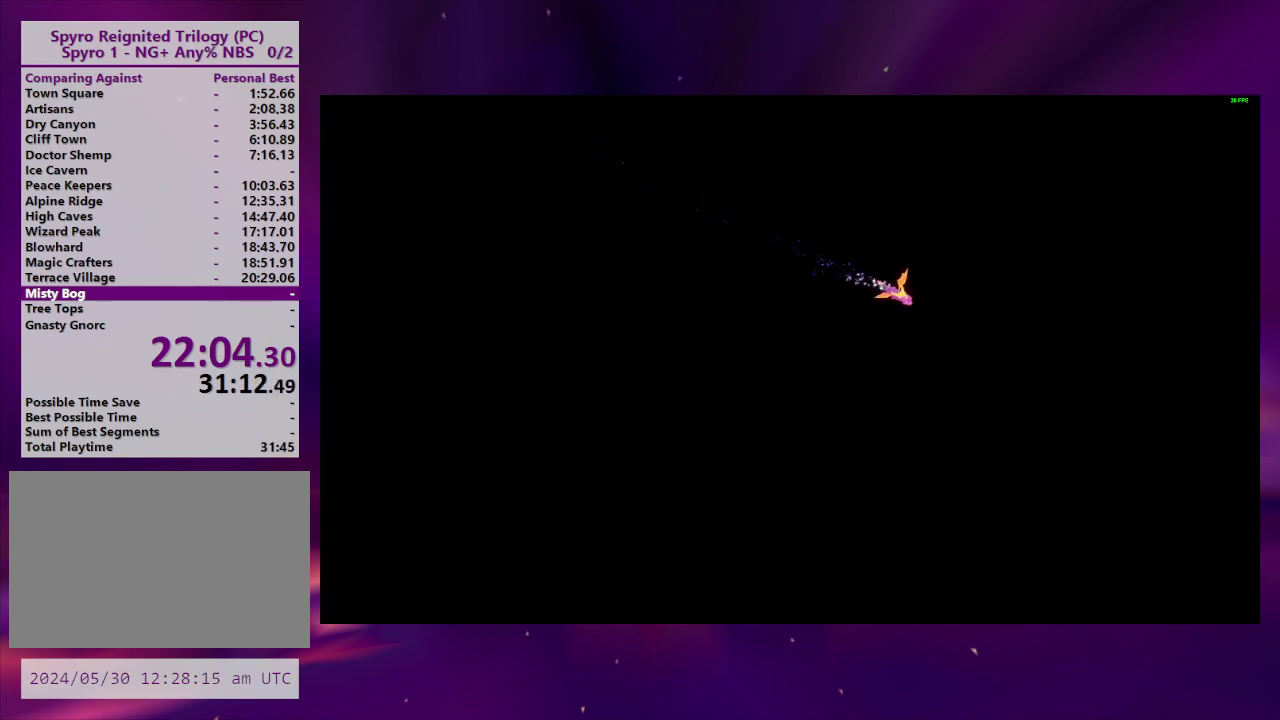
{"buttons": [], "right_stick": "center", "events": []}
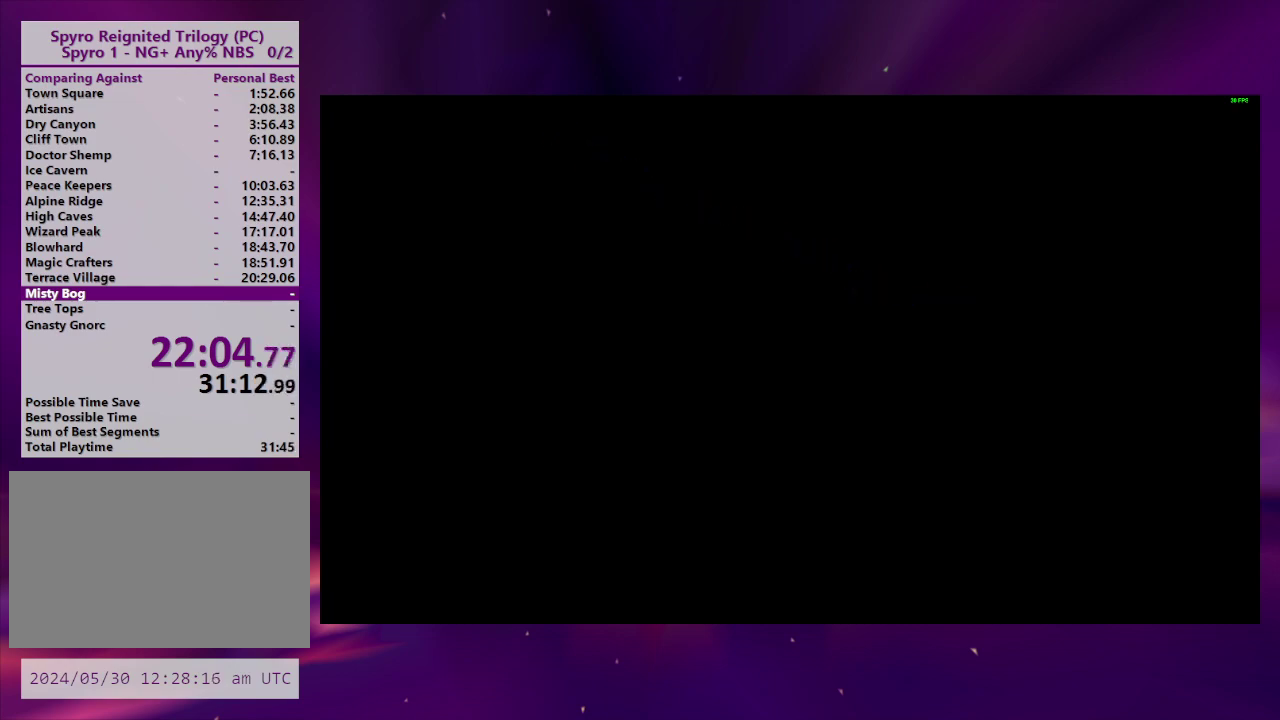
{"buttons": [], "right_stick": "center", "events": []}
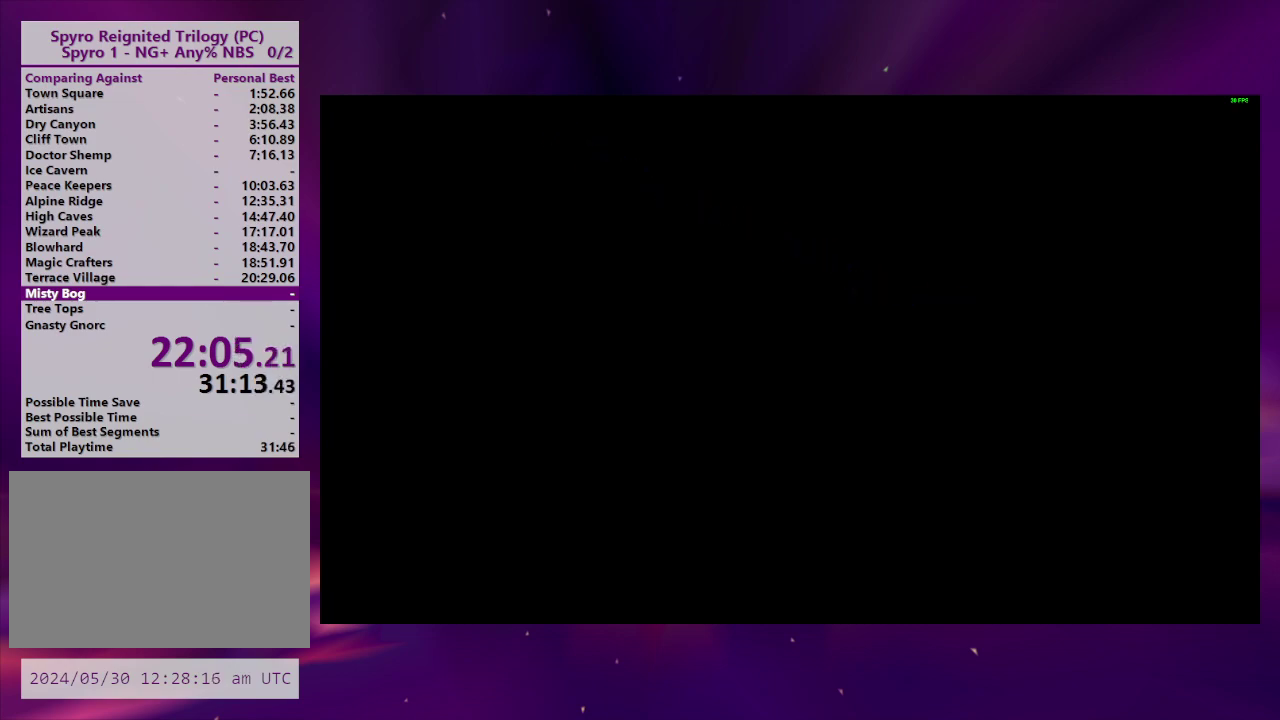
{"buttons": [], "right_stick": "center", "events": [[333, "DPAD_RIGHT", "down"], [433, "DPAD_RIGHT", "up"]]}
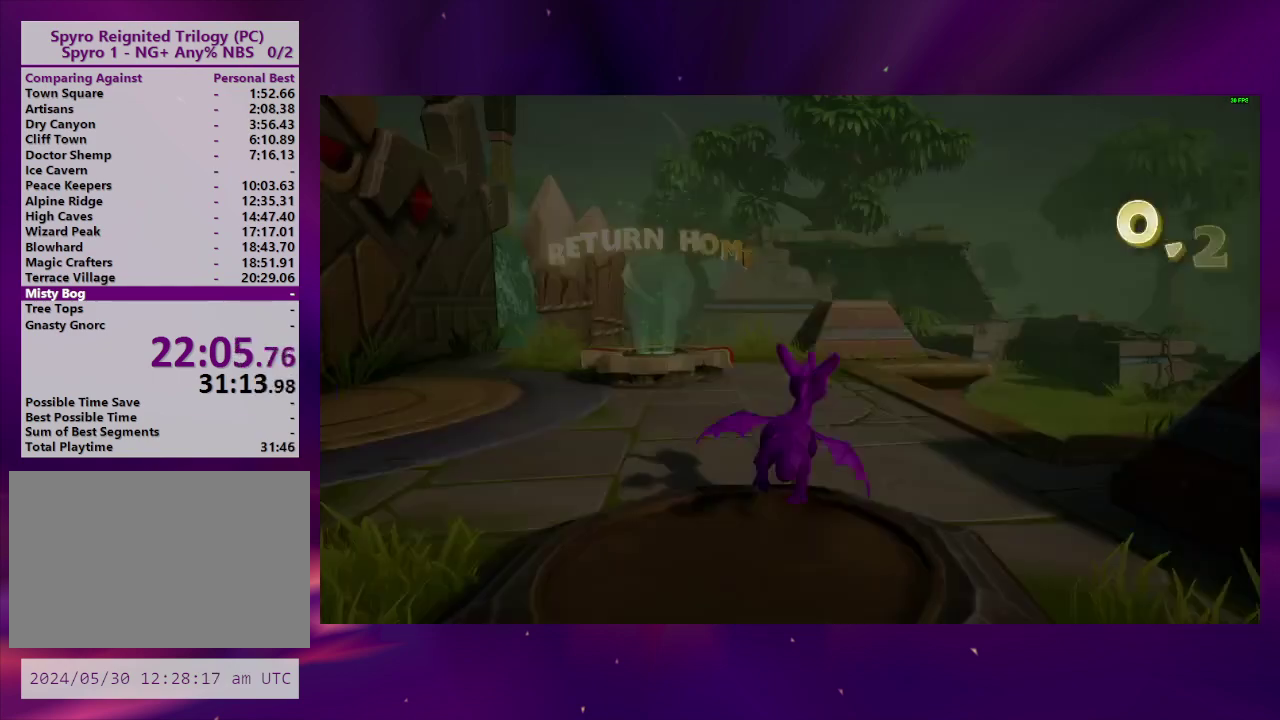
{"buttons": ["SQUARE", "DPAD_RIGHT"], "right_stick": "center", "events": [[267, "SQUARE", "down"], [467, "DPAD_RIGHT", "down"]]}
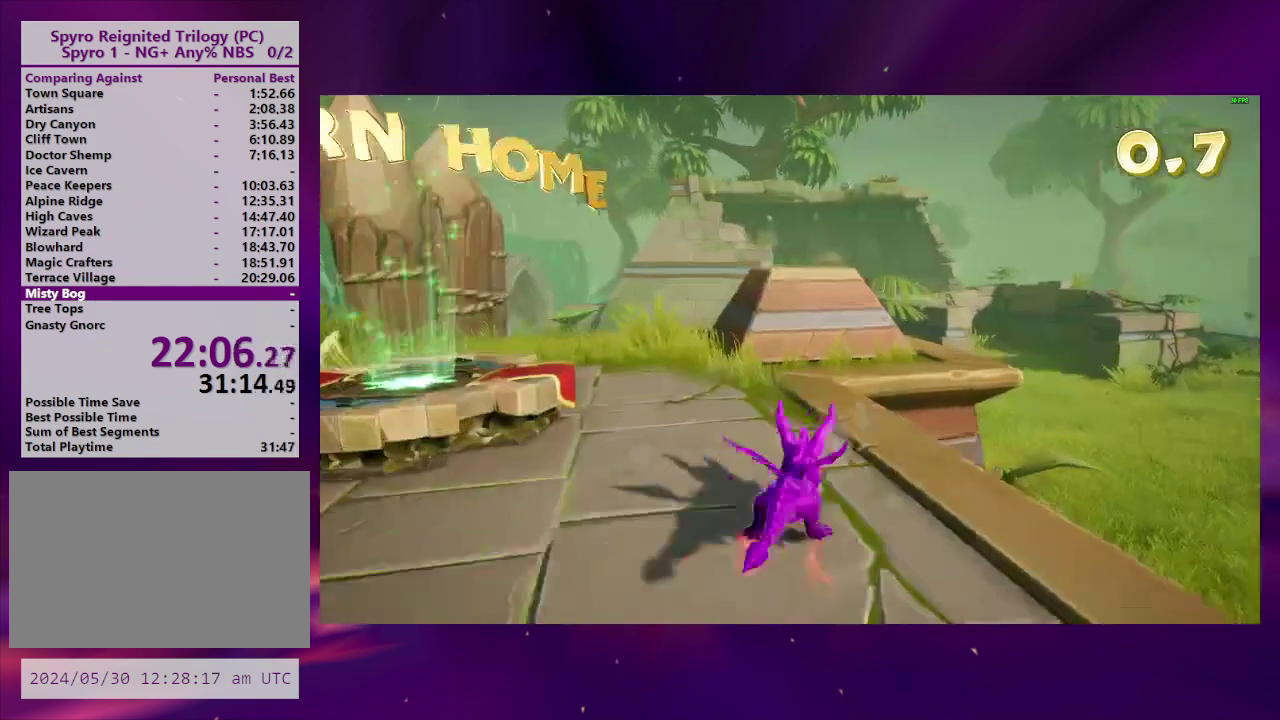
{"buttons": ["CROSS", "SQUARE", "DPAD_LEFT"], "right_stick": "center", "events": [[67, "DPAD_RIGHT", "up"], [300, "CROSS", "down"], [500, "DPAD_LEFT", "down"]]}
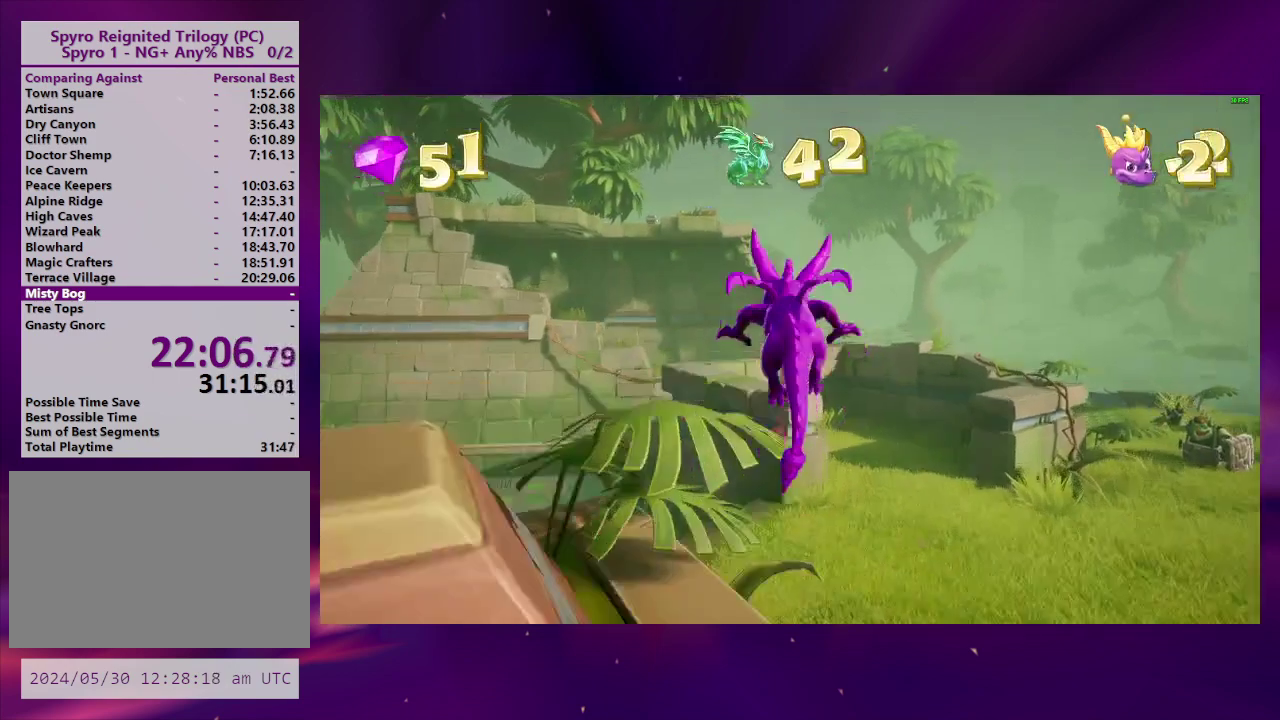
{"buttons": [], "right_stick": "center", "events": [[33, "CROSS", "up"], [167, "DPAD_LEFT", "up"], [167, "SQUARE", "up"], [267, "CROSS", "down"], [267, "DPAD_DOWN", "down"], [367, "DPAD_LEFT", "down"], [433, "CROSS", "up"], [467, "DPAD_DOWN", "up"], [467, "DPAD_LEFT", "up"]]}
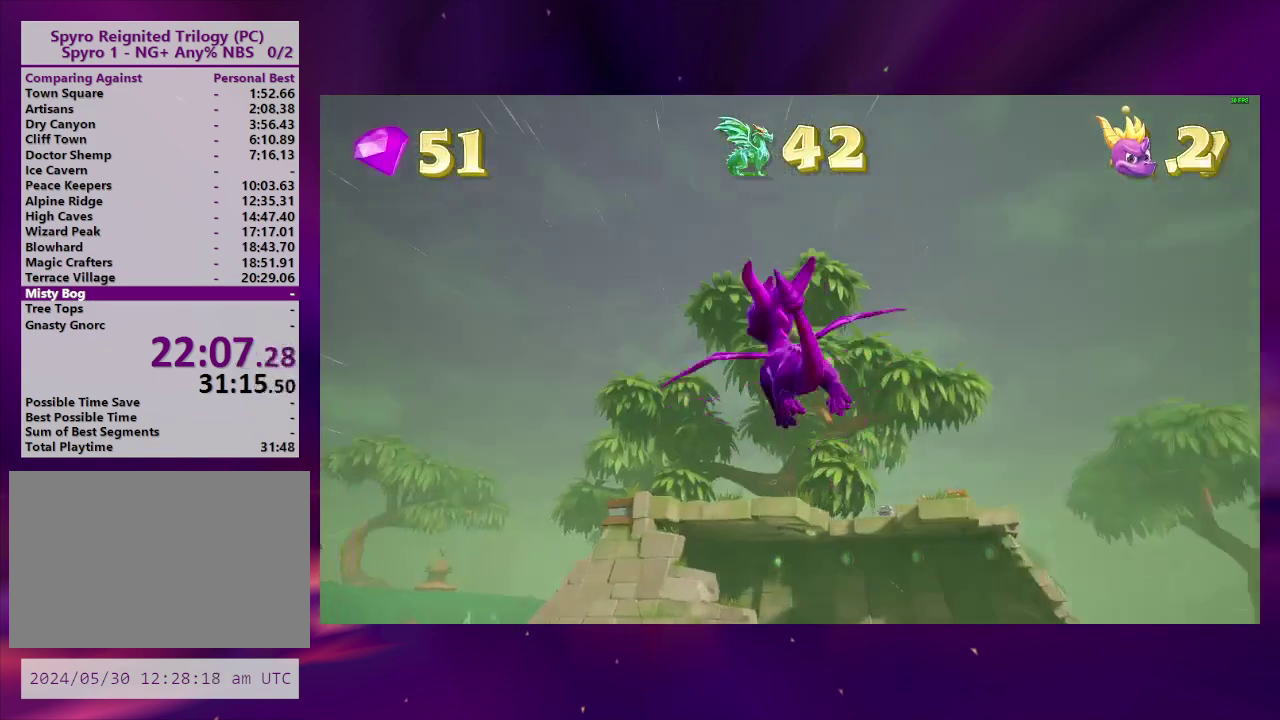
{"buttons": [], "right_stick": "center", "events": [[67, "DPAD_DOWN", "down"], [67, "right_stick", "down"], [133, "right_stick", "down-right"], [233, "DPAD_DOWN", "up"], [333, "DPAD_DOWN", "down"], [467, "DPAD_DOWN", "up"], [500, "right_stick", "center"]]}
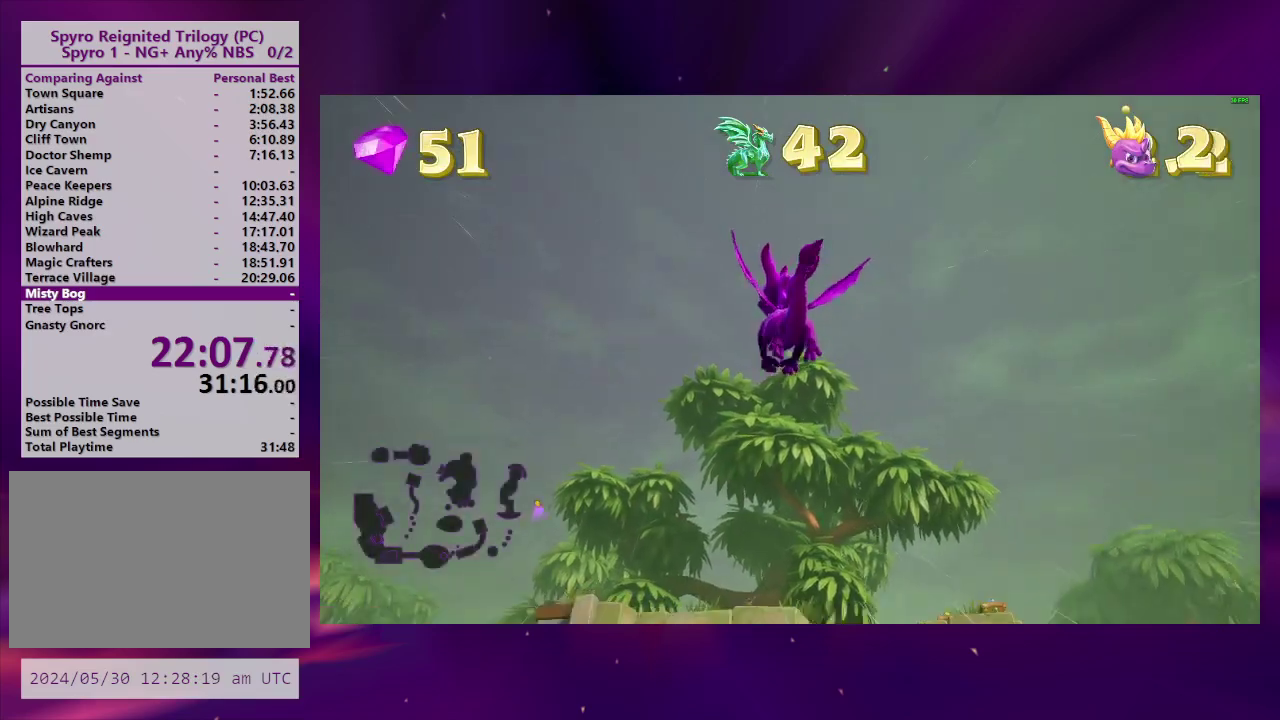
{"buttons": [], "right_stick": "down-right", "events": [[133, "right_stick", "down-right"], [167, "DPAD_RIGHT", "down"], [267, "DPAD_RIGHT", "up"], [367, "DPAD_RIGHT", "down"], [500, "DPAD_RIGHT", "up"]]}
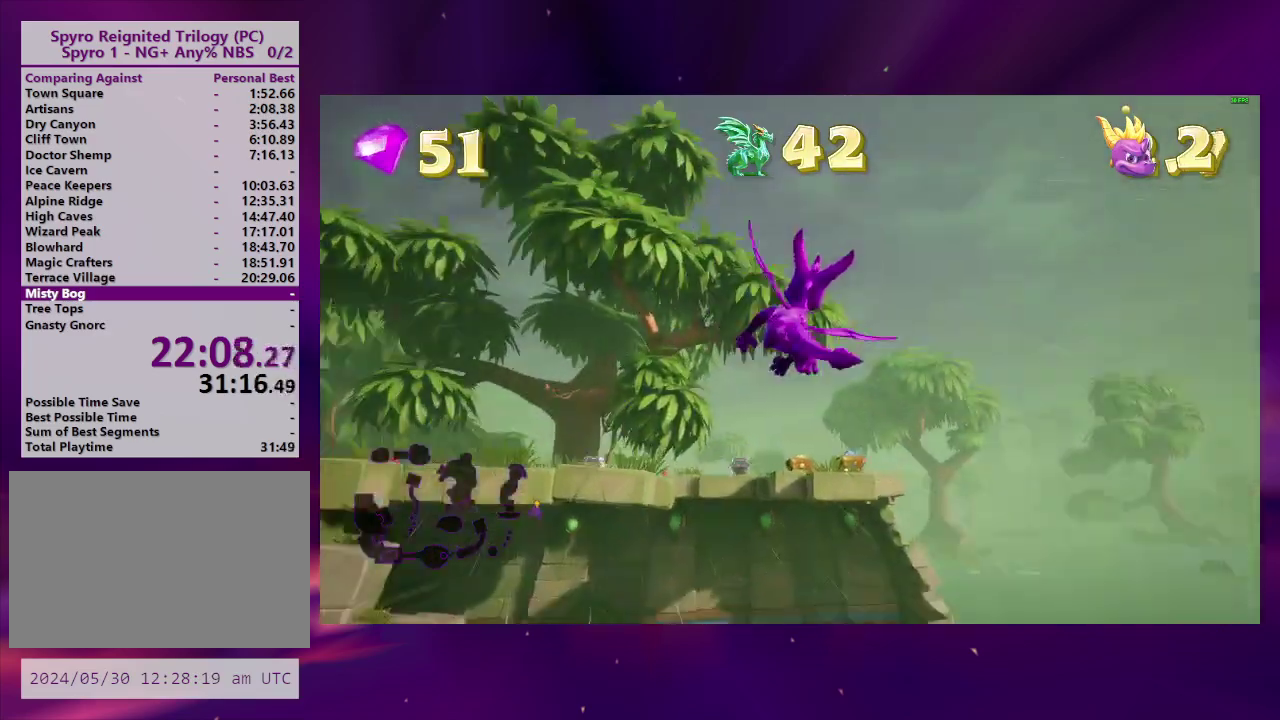
{"buttons": [], "right_stick": "center", "events": [[200, "right_stick", "center"], [300, "DPAD_UP", "down"], [433, "DPAD_UP", "up"]]}
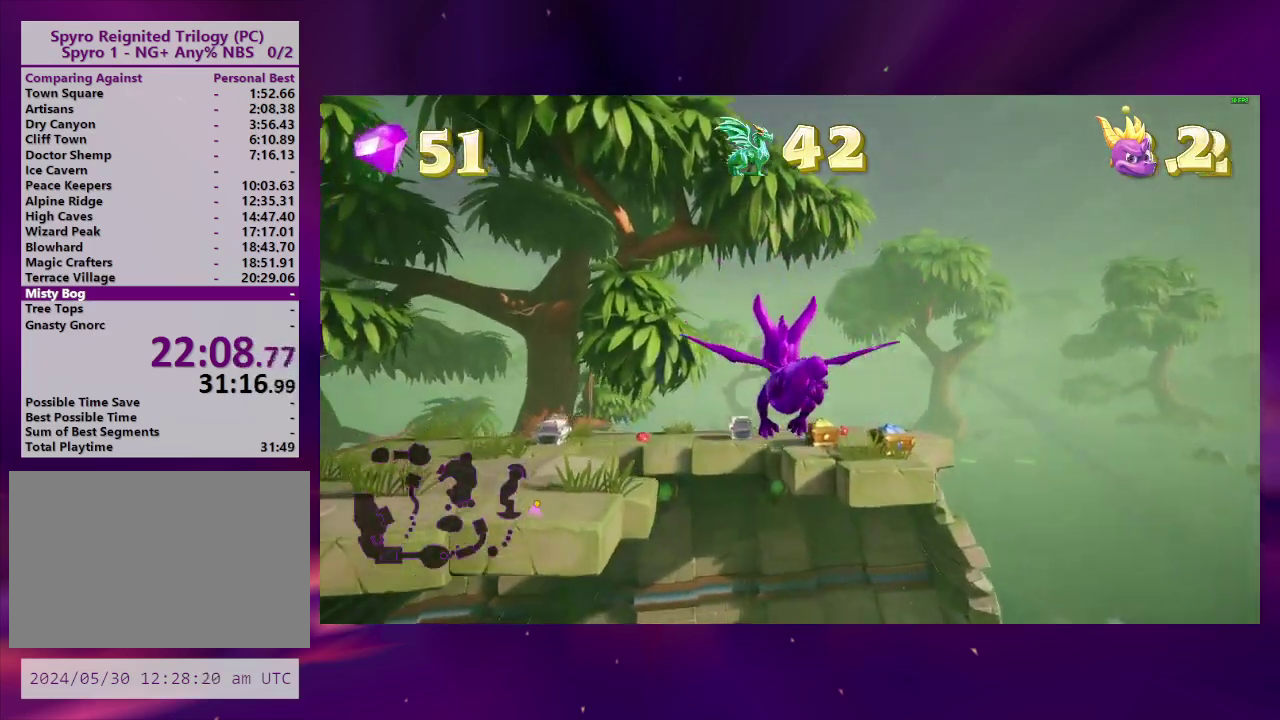
{"buttons": [], "right_stick": "center", "events": [[33, "DPAD_RIGHT", "down"], [33, "DPAD_UP", "down"], [167, "DPAD_RIGHT", "up"], [167, "DPAD_UP", "up"], [267, "DPAD_RIGHT", "down"], [367, "DPAD_RIGHT", "up"]]}
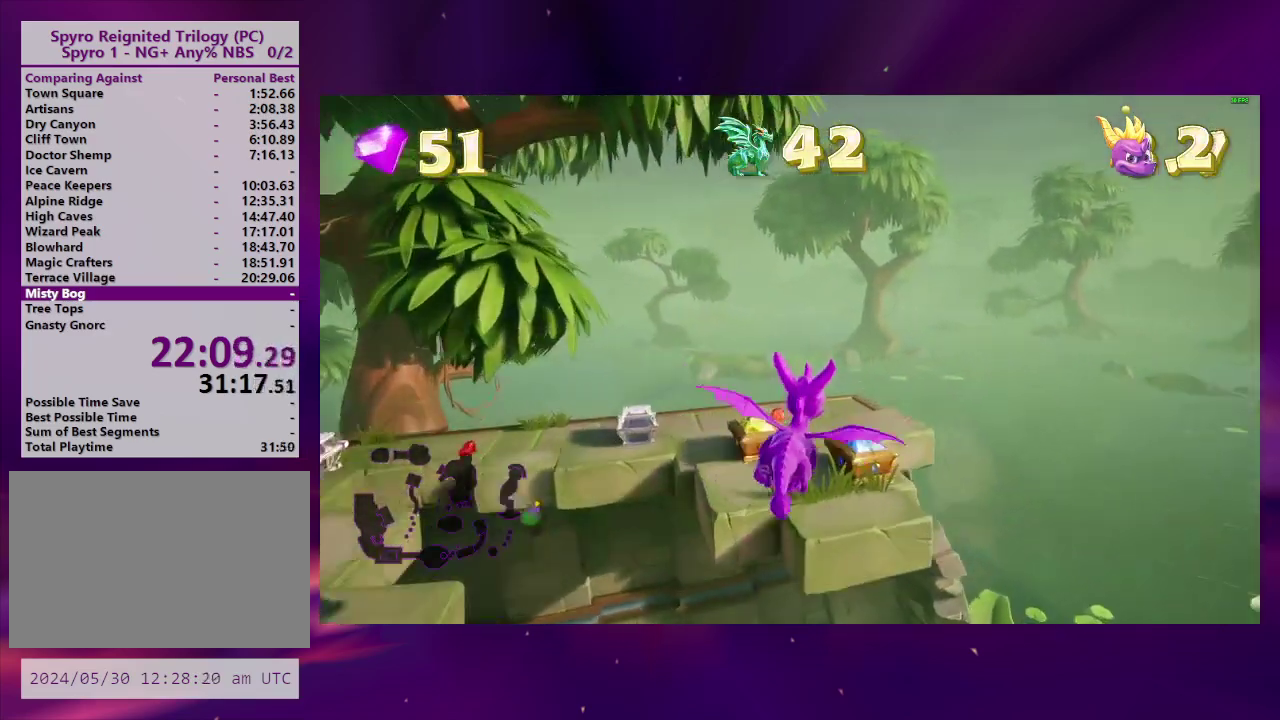
{"buttons": ["TRIANGLE"], "right_stick": "center", "events": [[100, "DPAD_UP", "down"], [233, "DPAD_UP", "up"], [367, "DPAD_UP", "down"], [433, "TRIANGLE", "down"], [500, "DPAD_UP", "up"]]}
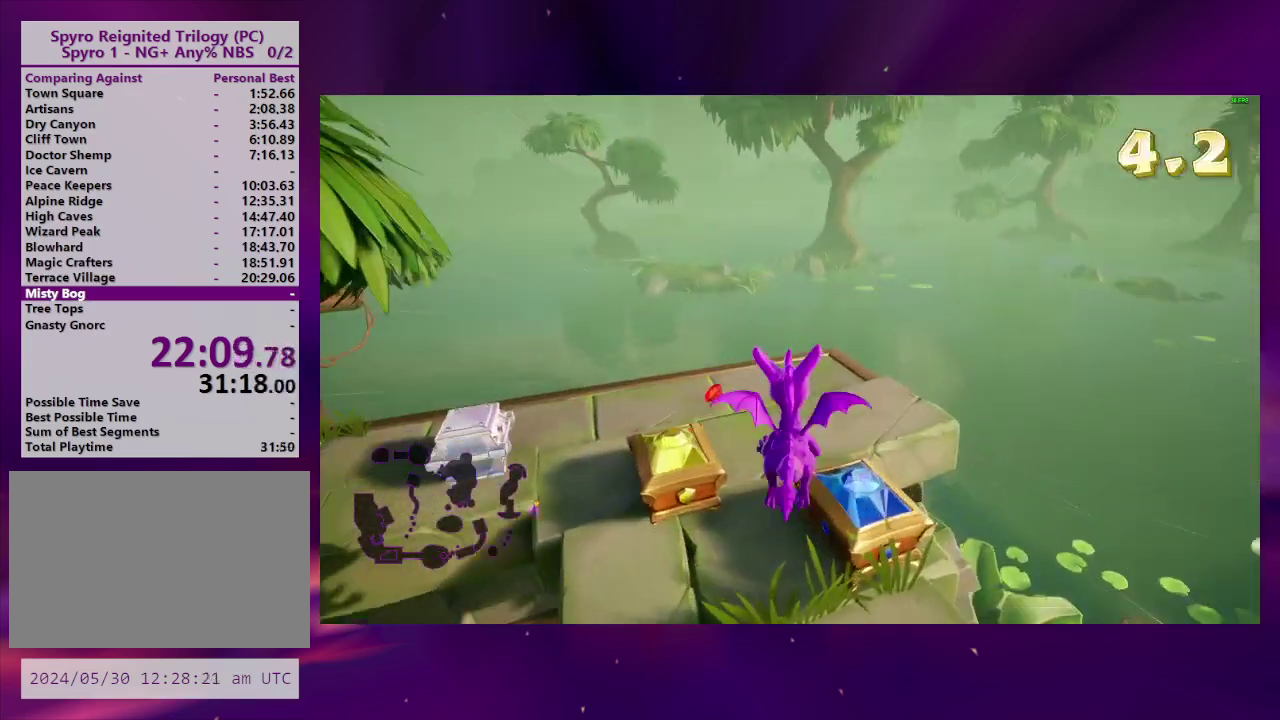
{"buttons": ["CIRCLE"], "right_stick": "center", "events": [[33, "TRIANGLE", "up"], [167, "right_stick", "down"], [300, "DPAD_RIGHT", "down"], [333, "right_stick", "center"], [433, "DPAD_RIGHT", "up"], [500, "CIRCLE", "down"]]}
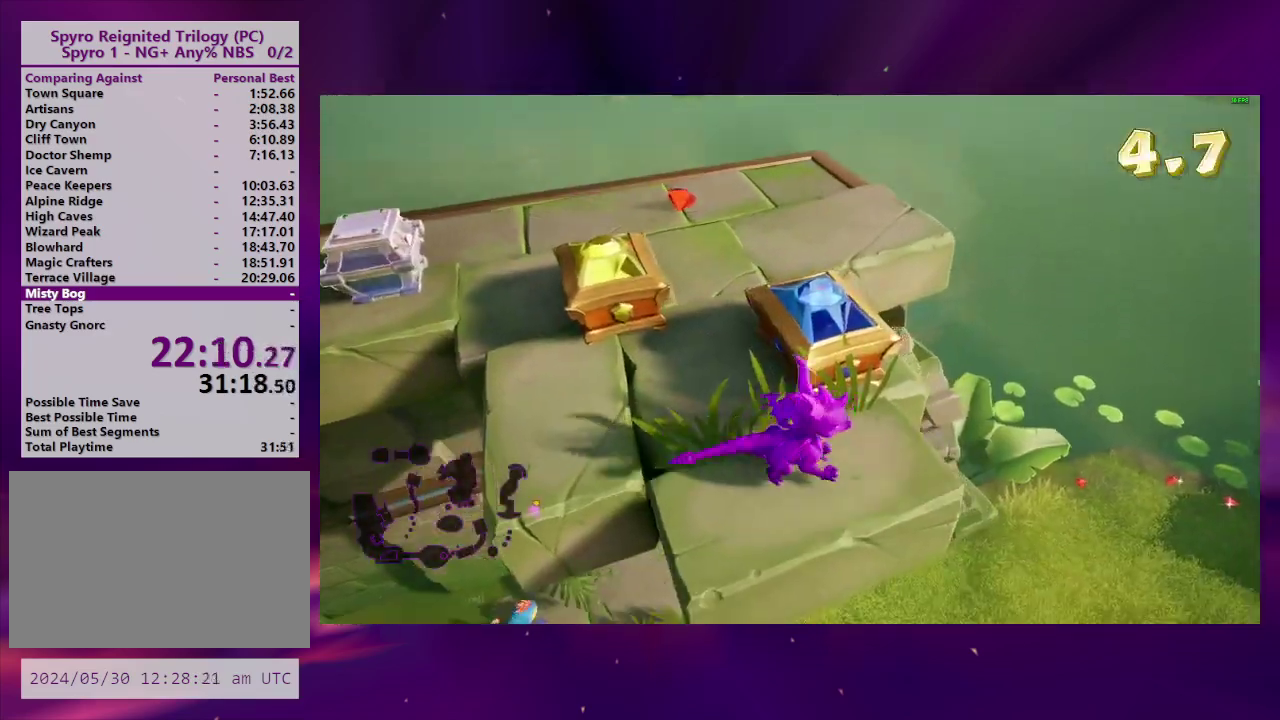
{"buttons": ["DPAD_LEFT"], "right_stick": "left", "events": [[33, "DPAD_UP", "down"], [100, "CROSS", "down"], [167, "CROSS", "up"], [200, "CIRCLE", "up"], [333, "DPAD_UP", "up"], [400, "right_stick", "down-left"], [467, "DPAD_LEFT", "down"], [467, "right_stick", "left"]]}
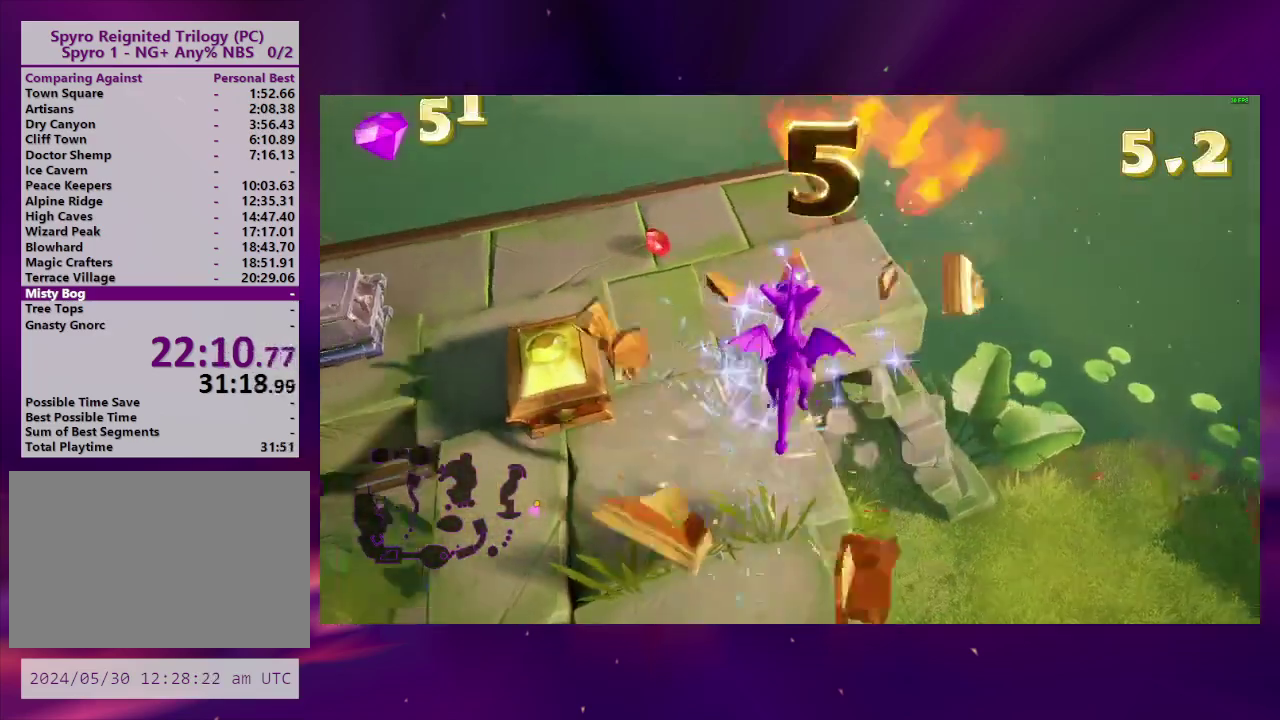
{"buttons": ["CROSS", "CIRCLE", "DPAD_UP"], "right_stick": "center", "events": [[33, "DPAD_DOWN", "down"], [133, "DPAD_LEFT", "up"], [167, "DPAD_DOWN", "up"], [267, "right_stick", "center"], [333, "DPAD_UP", "down"], [467, "CIRCLE", "down"], [467, "CROSS", "down"]]}